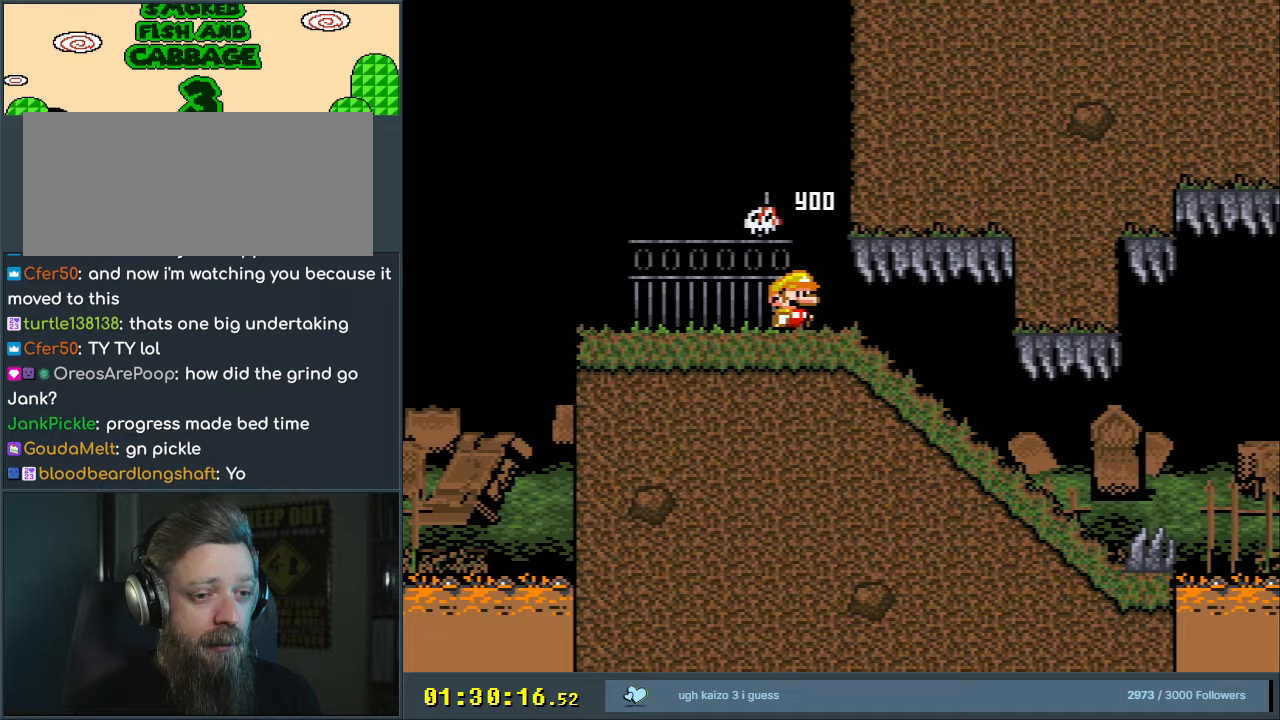
Gameplay with a controller (Nintendo layout); each line is a JSON object with the inputs held at the frame after it. "events" lists button and stick changes between this image and that frame as [ms after this image, input, new state], when the widget could be followed in between. Not read: L3 R3.
{"buttons": ["Y"], "events": [[150, "DPAD_RIGHT", "up"], [183, "DPAD_DOWN", "down"], [400, "DPAD_DOWN", "up"]]}
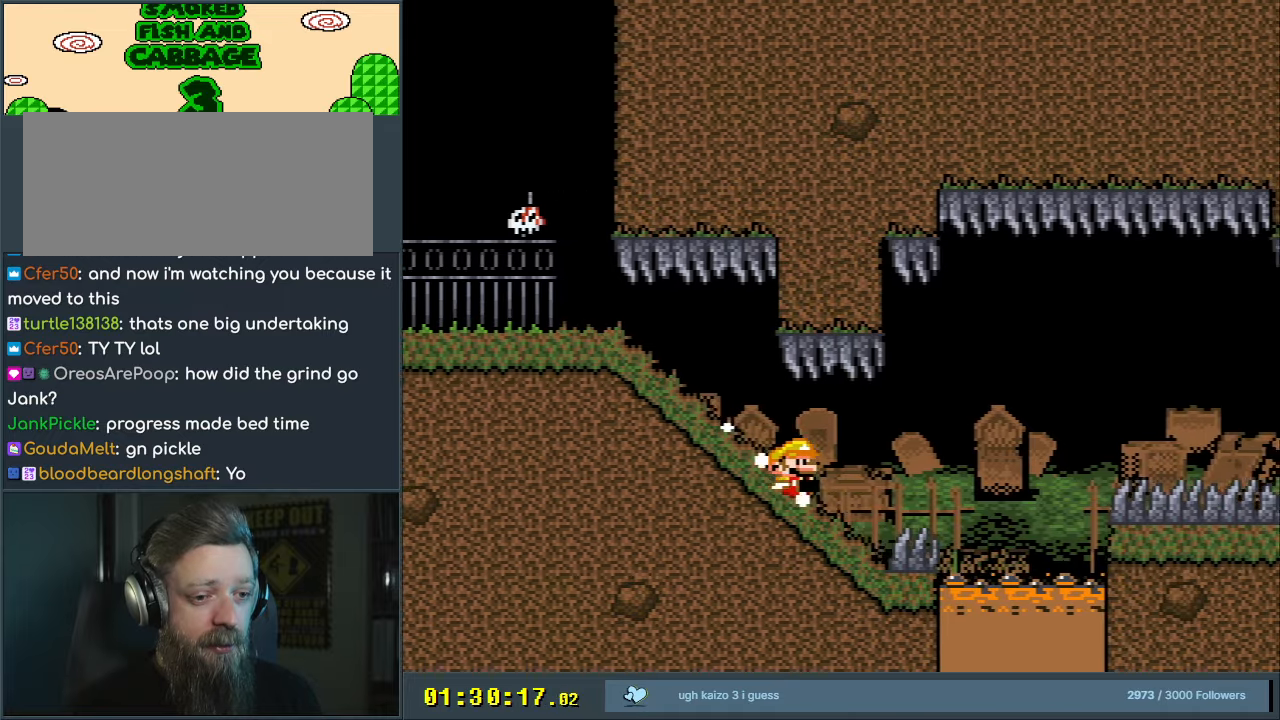
{"buttons": ["B", "Y"], "events": [[83, "B", "down"], [300, "B", "up"], [350, "B", "down"]]}
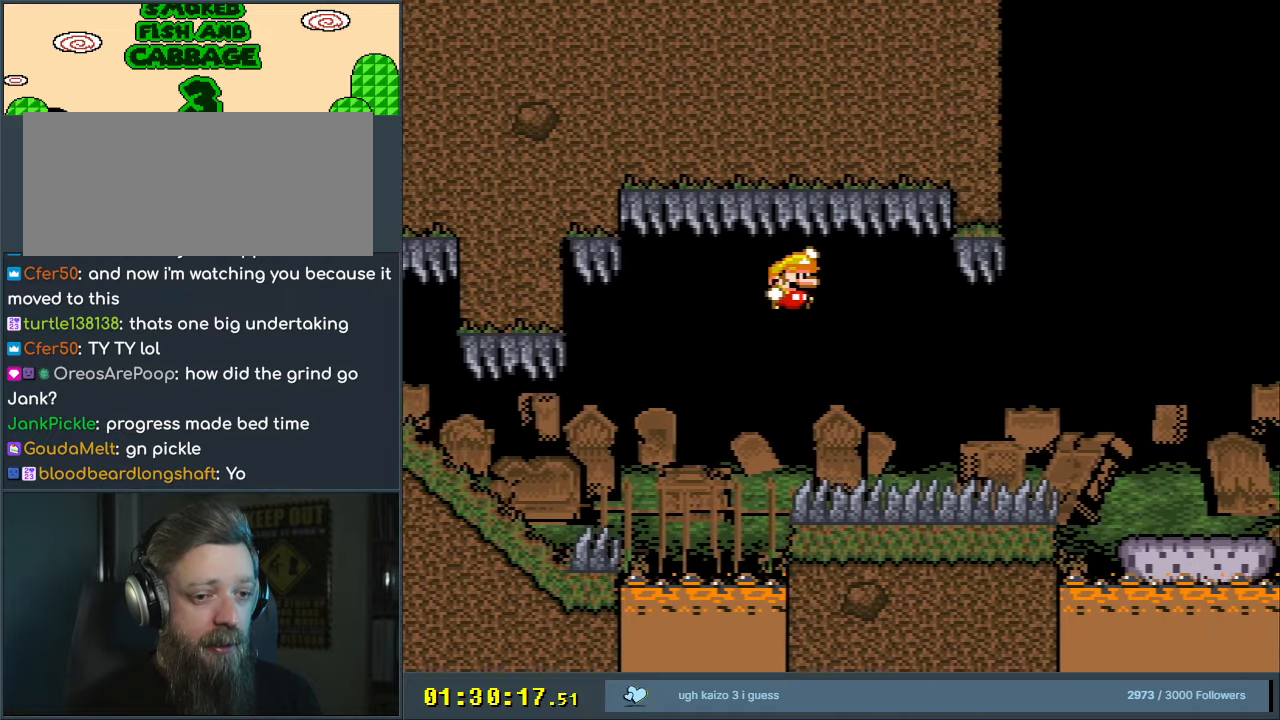
{"buttons": ["Y"], "events": [[500, "B", "up"]]}
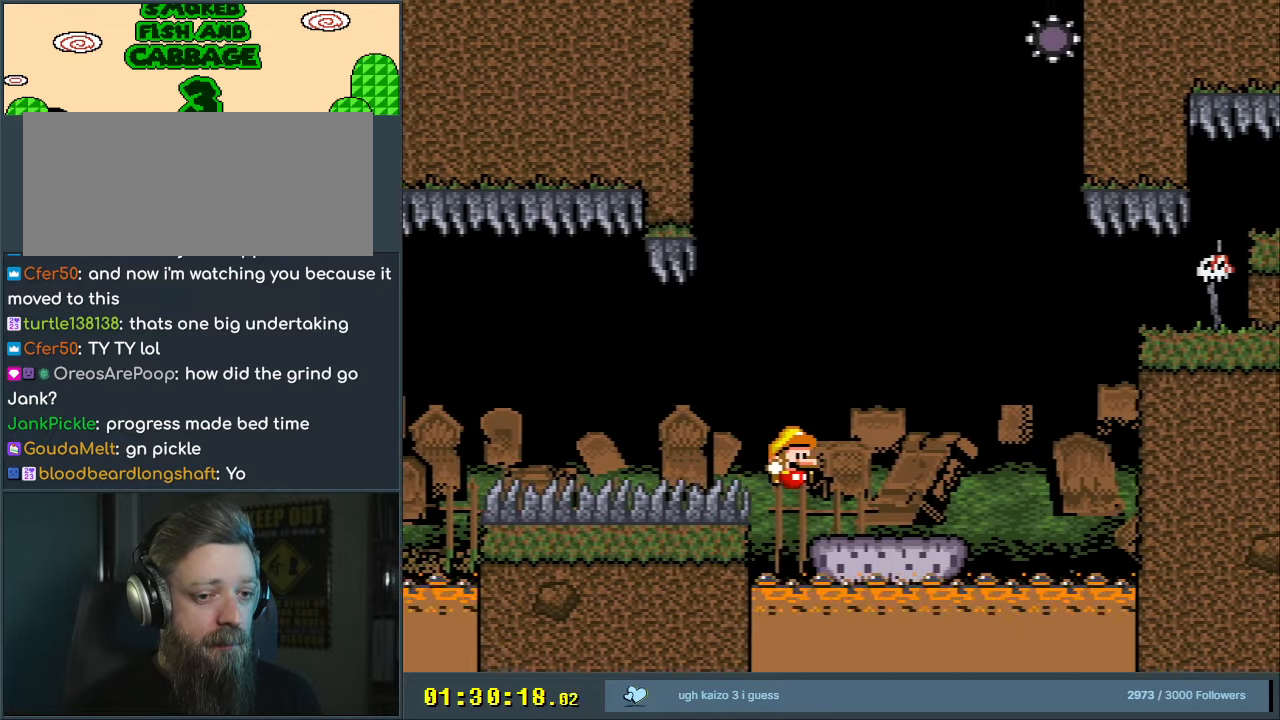
{"buttons": ["B", "Y"], "events": [[50, "DPAD_RIGHT", "down"], [250, "B", "down"], [350, "DPAD_RIGHT", "up"]]}
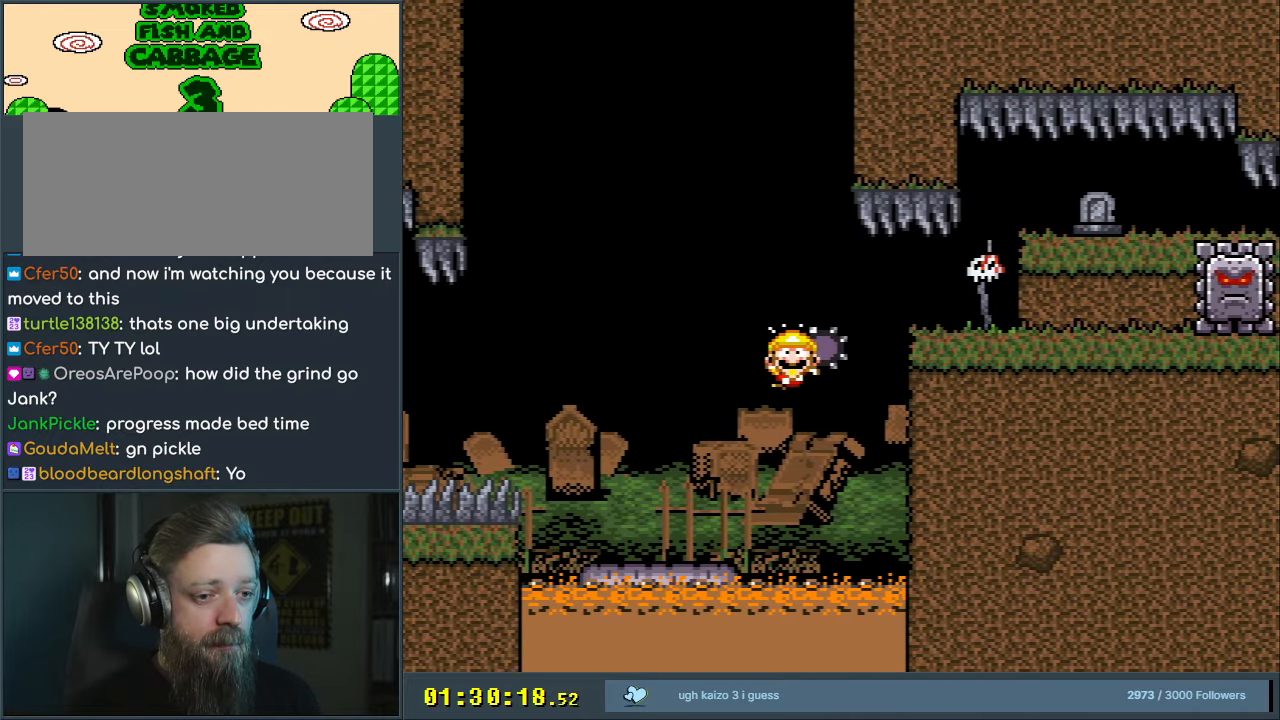
{"buttons": ["A"], "events": [[217, "Y", "up"], [233, "B", "up"], [300, "A", "down"], [367, "A", "up"], [433, "A", "down"]]}
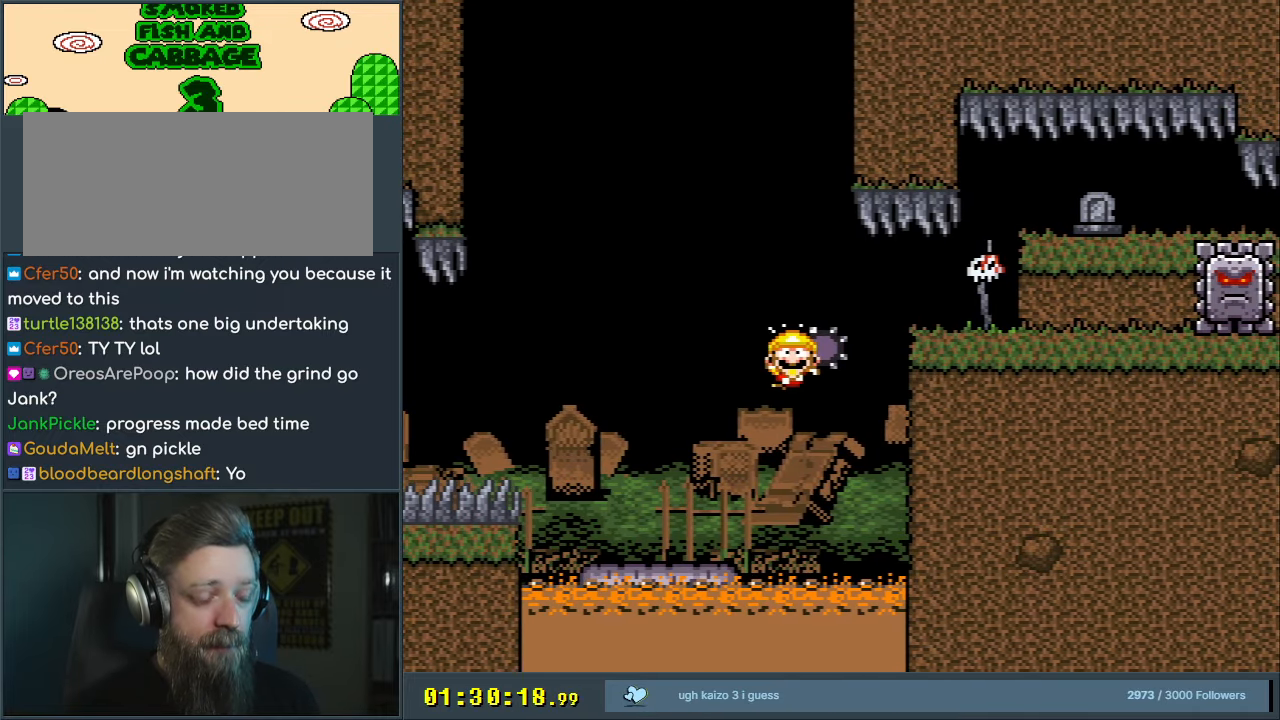
{"buttons": ["B", "Y"], "events": [[33, "A", "up"], [200, "B", "down"], [233, "Y", "down"]]}
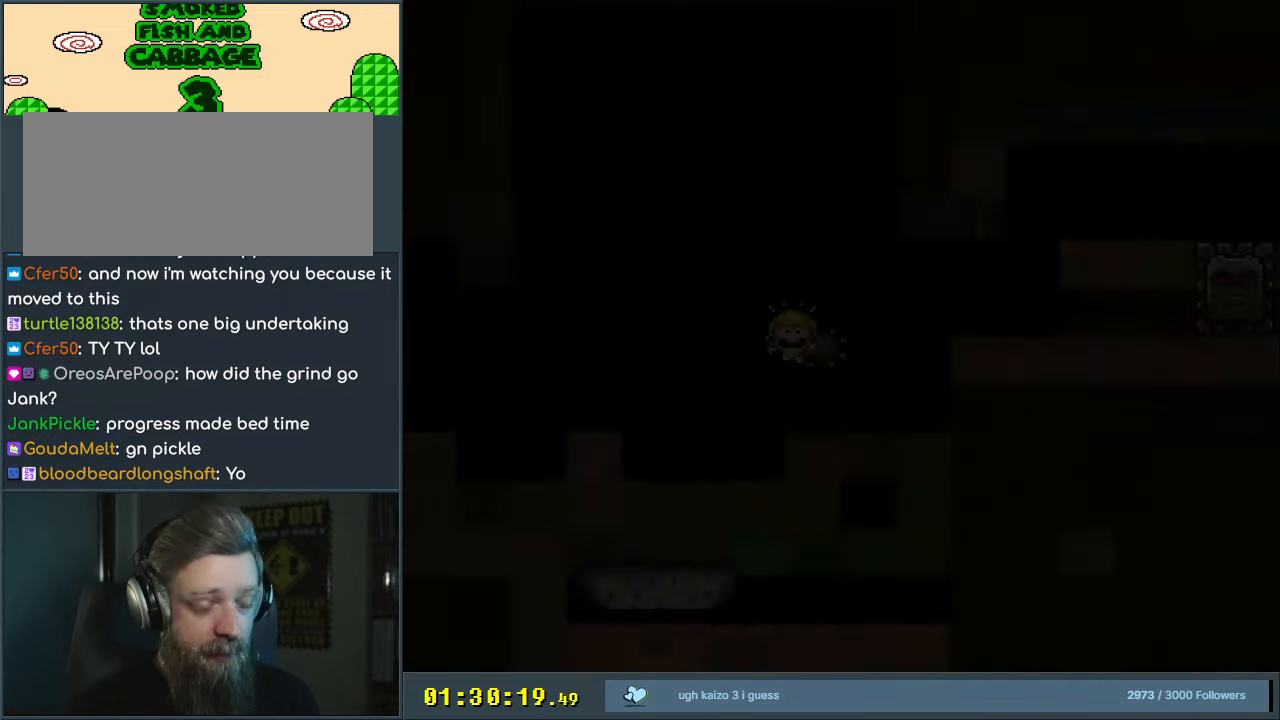
{"buttons": ["B", "Y"], "events": []}
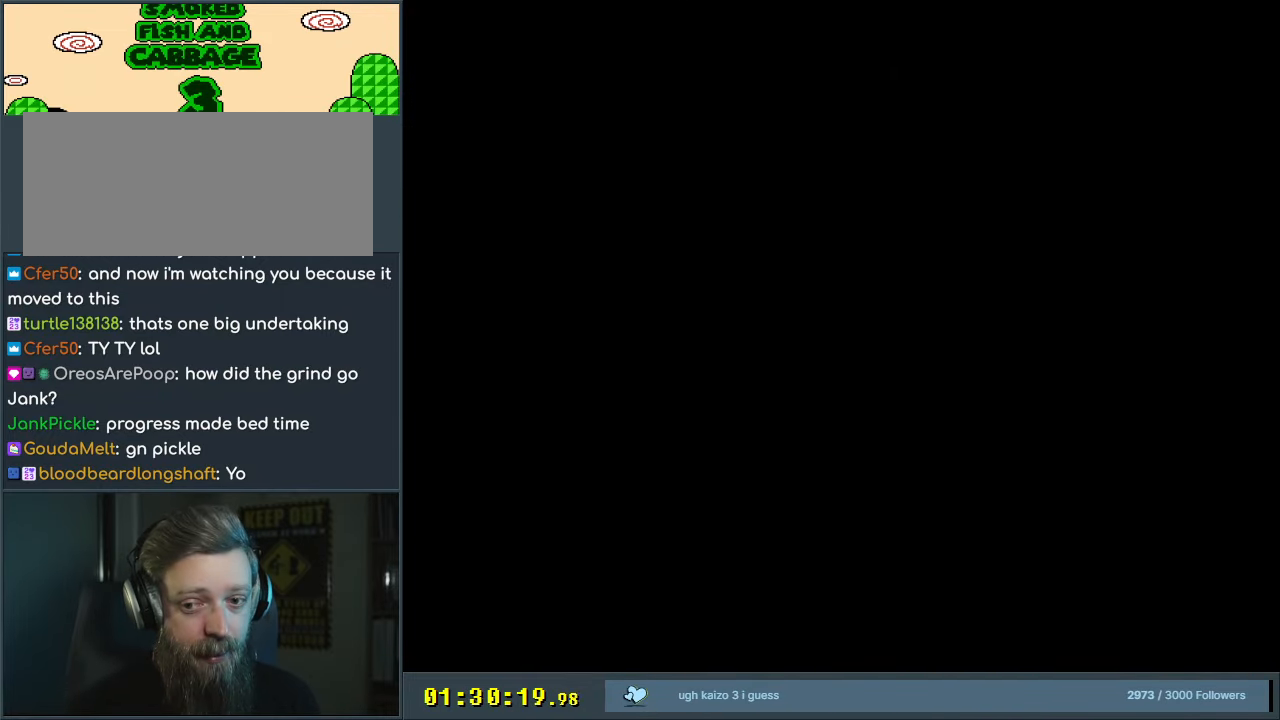
{"buttons": ["B", "Y"], "events": []}
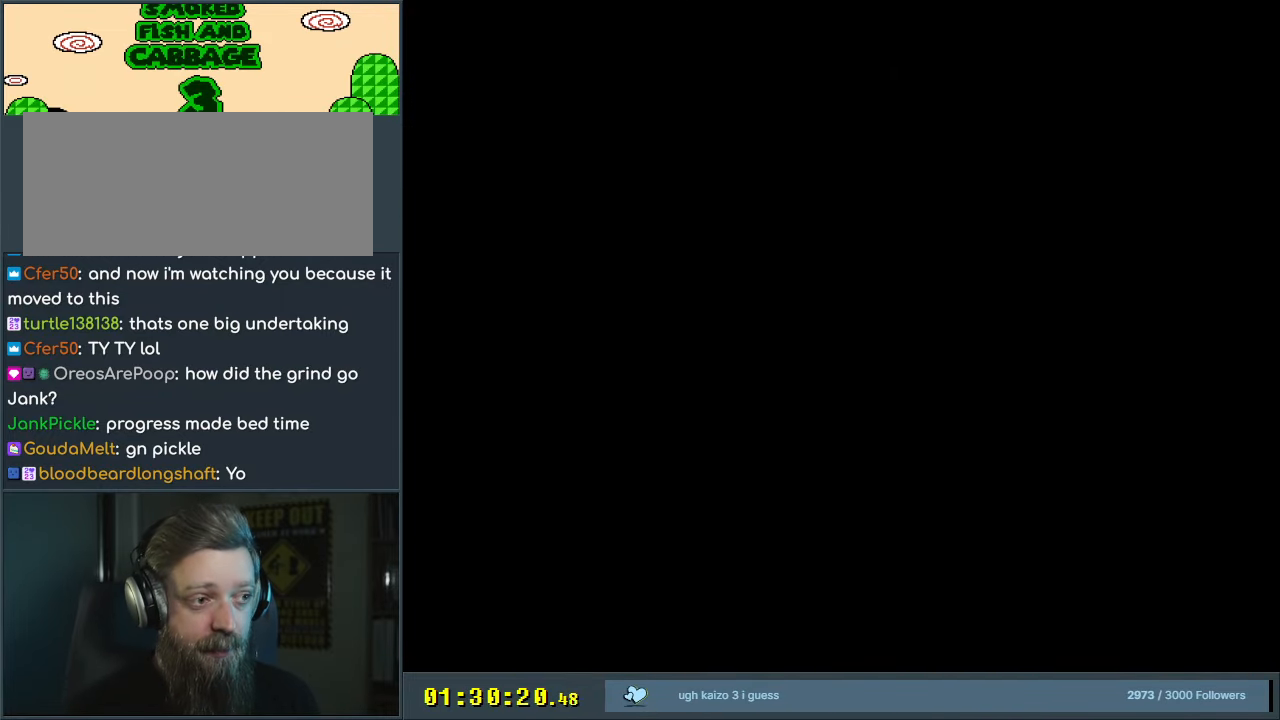
{"buttons": ["B", "Y"], "events": []}
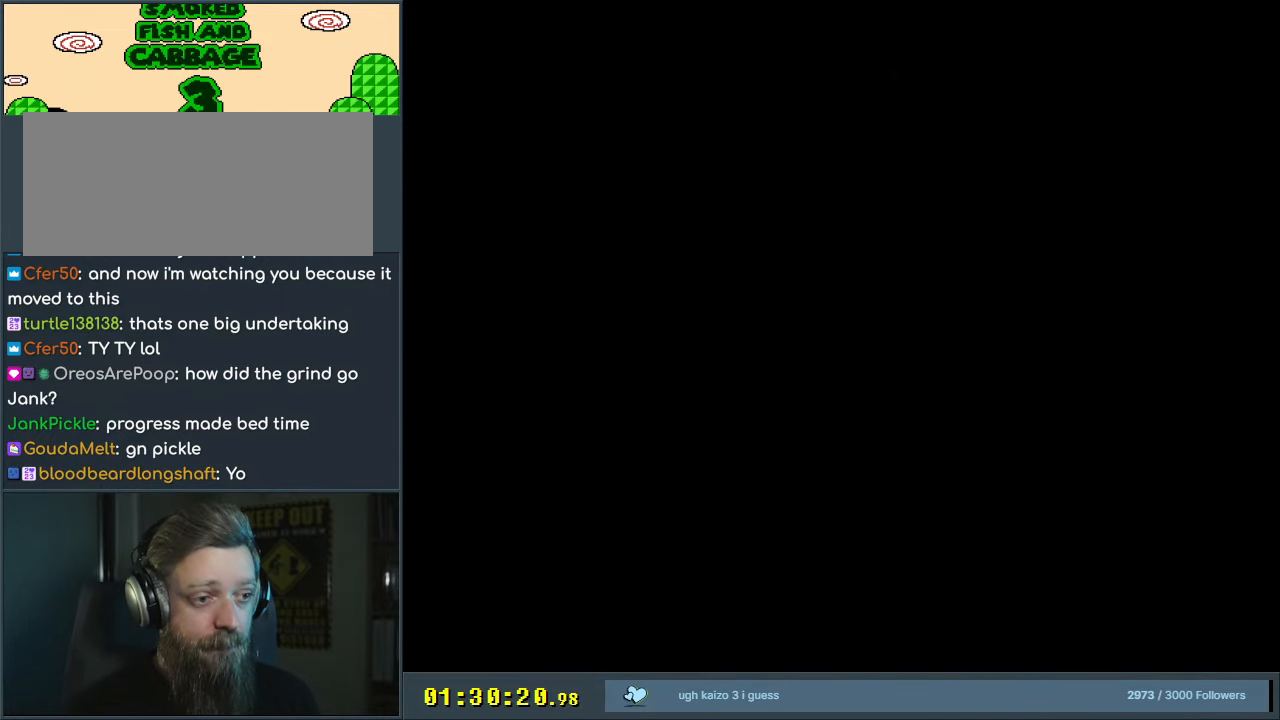
{"buttons": ["B", "Y"], "events": [[50, "B", "up"], [50, "DPAD_DOWN", "down"], [183, "DPAD_DOWN", "up"], [383, "B", "down"]]}
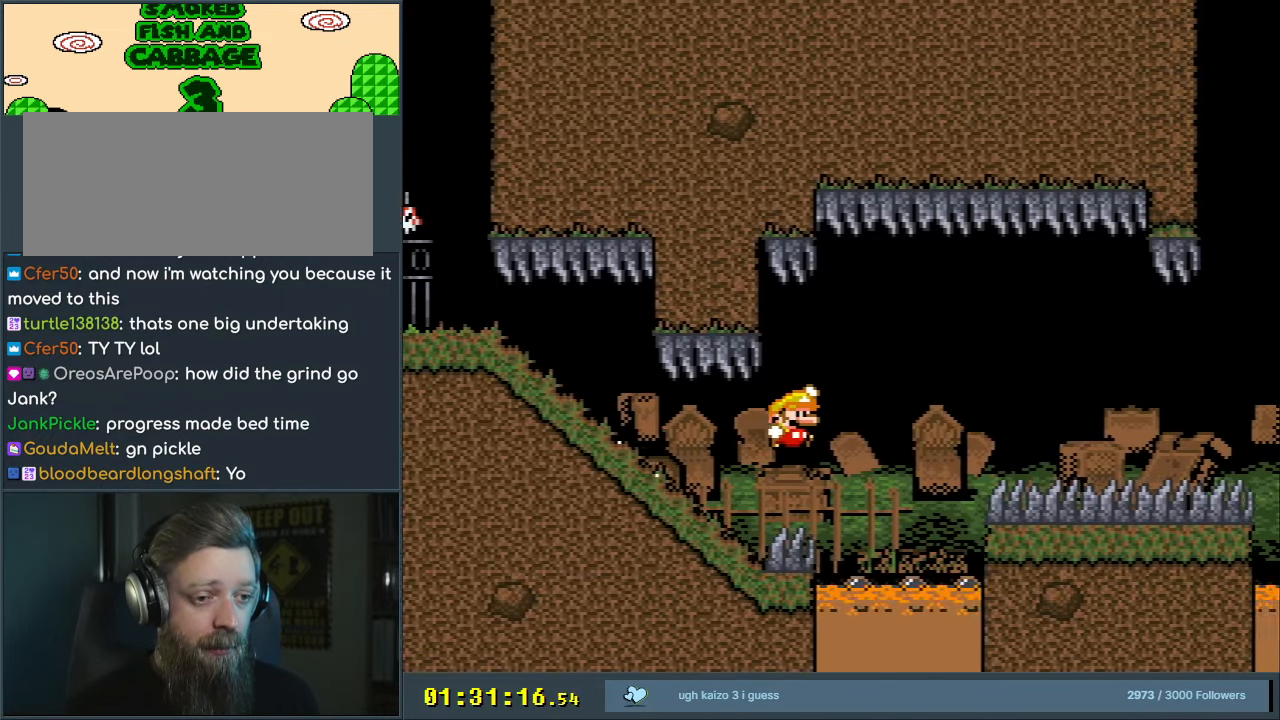
{"buttons": ["B", "Y"], "events": [[67, "B", "up"], [117, "B", "down"]]}
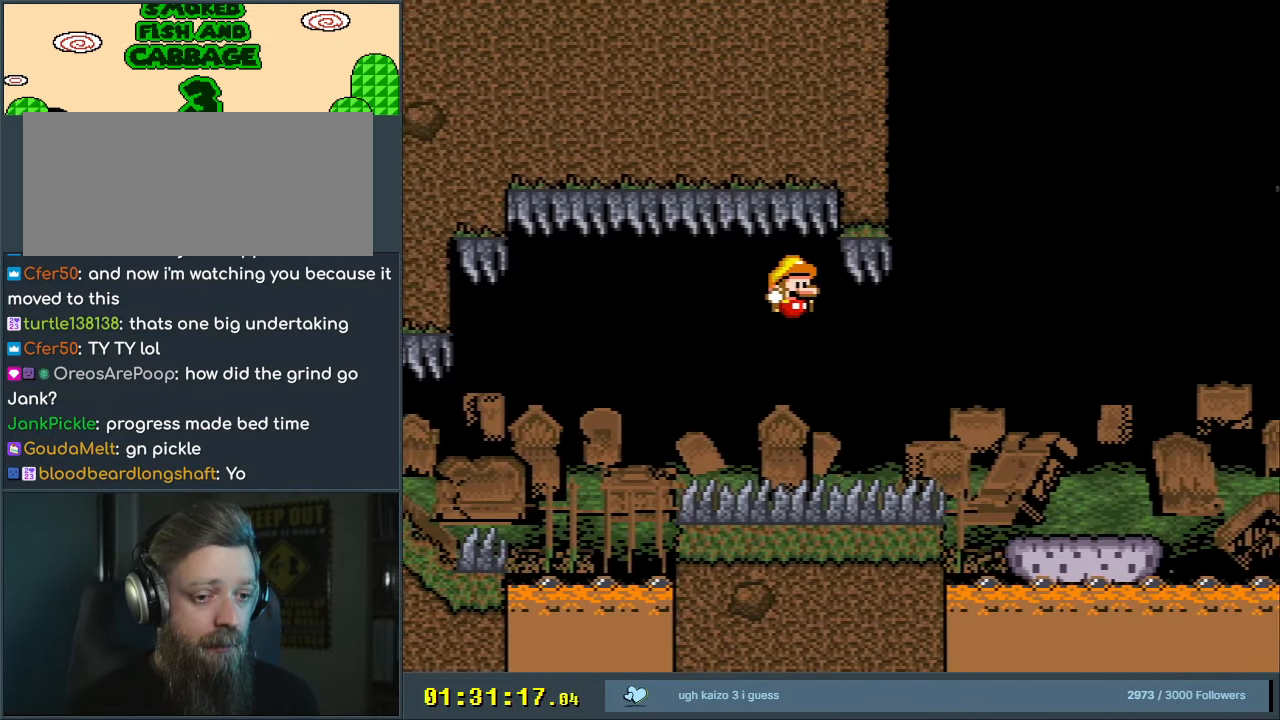
{"buttons": ["A", "X", "DPAD_LEFT"], "events": [[233, "DPAD_RIGHT", "down"], [283, "B", "up"], [317, "X", "down"], [317, "Y", "up"], [417, "DPAD_RIGHT", "up"], [450, "A", "down"], [450, "DPAD_RIGHT", "down"], [483, "DPAD_LEFT", "down"], [483, "DPAD_RIGHT", "up"]]}
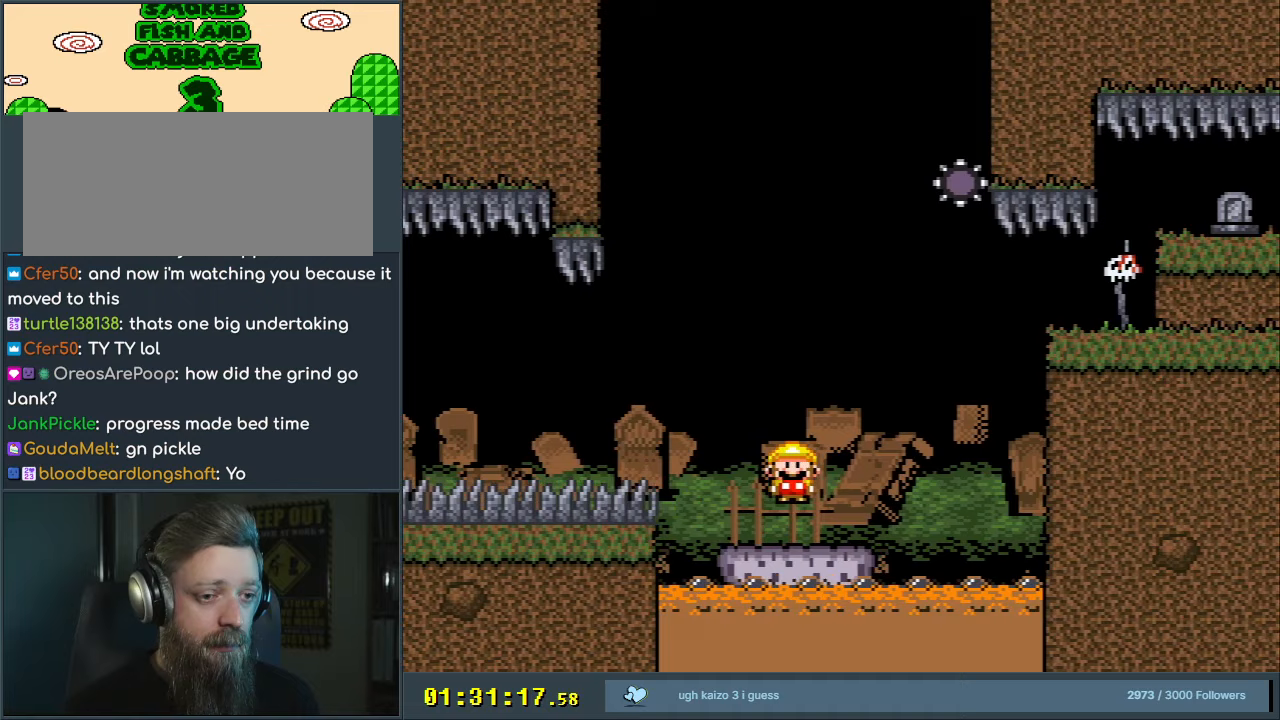
{"buttons": ["A", "X"], "events": [[50, "DPAD_UP", "down"], [83, "DPAD_LEFT", "up"], [100, "A", "up"], [100, "DPAD_RIGHT", "down"], [100, "DPAD_UP", "up"], [400, "A", "down"], [500, "DPAD_RIGHT", "up"]]}
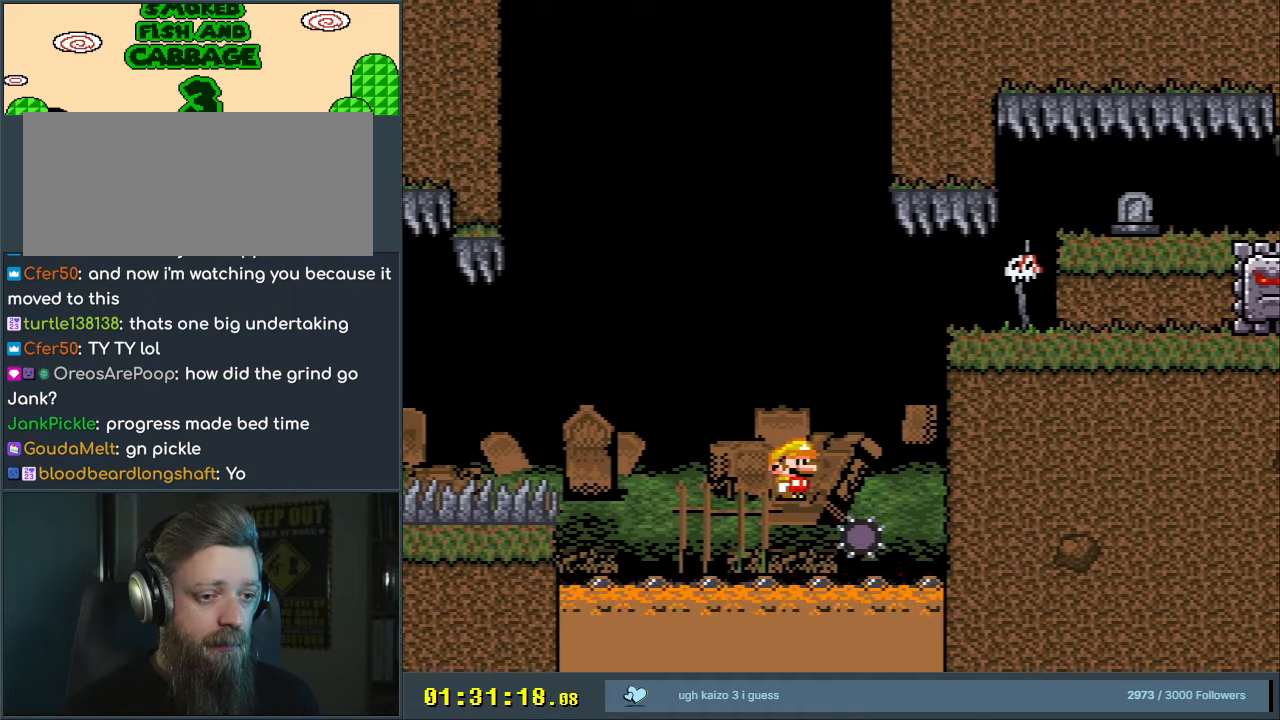
{"buttons": ["A", "X", "DPAD_RIGHT"], "events": [[433, "DPAD_RIGHT", "down"]]}
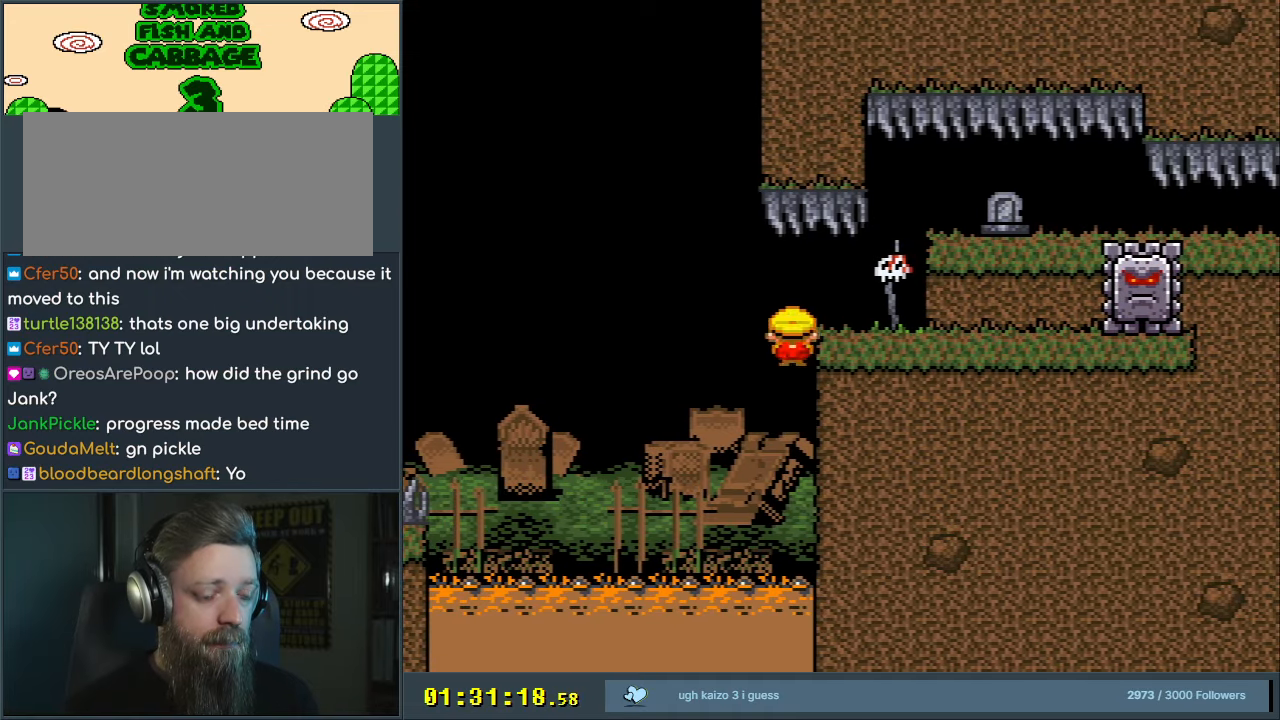
{"buttons": ["A", "X"], "events": [[433, "DPAD_RIGHT", "up"]]}
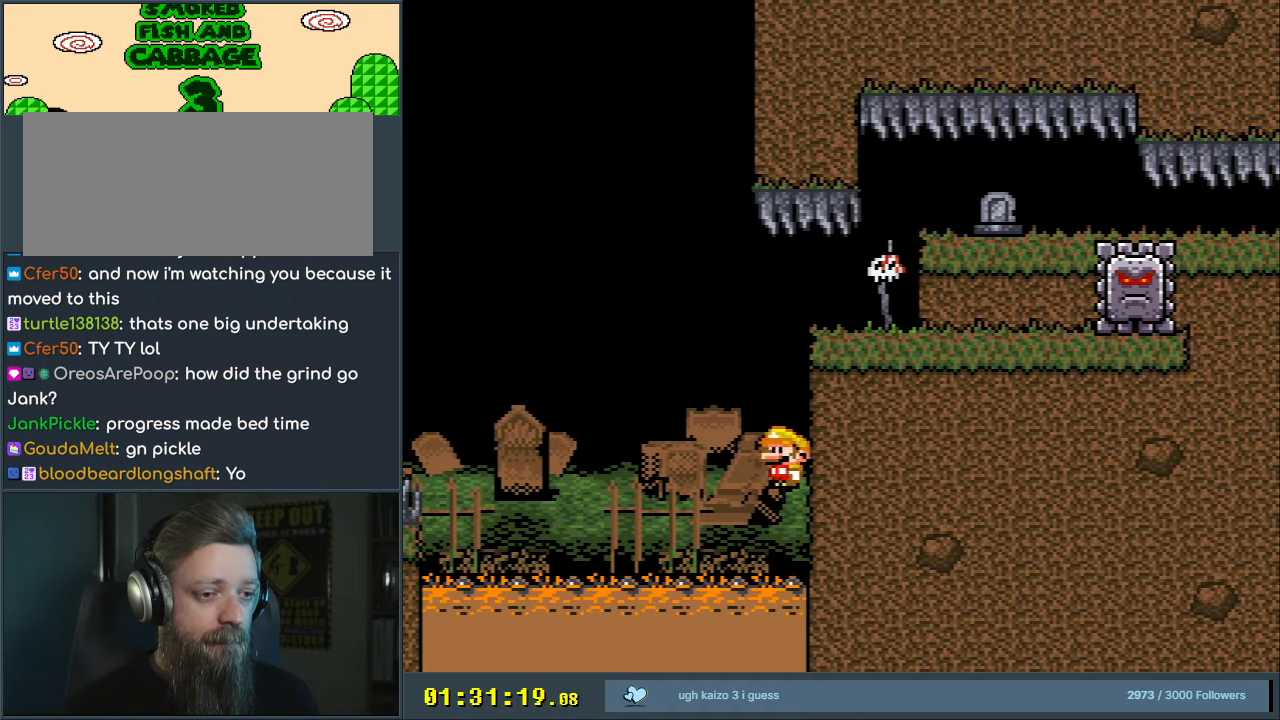
{"buttons": ["A"], "events": [[433, "X", "up"]]}
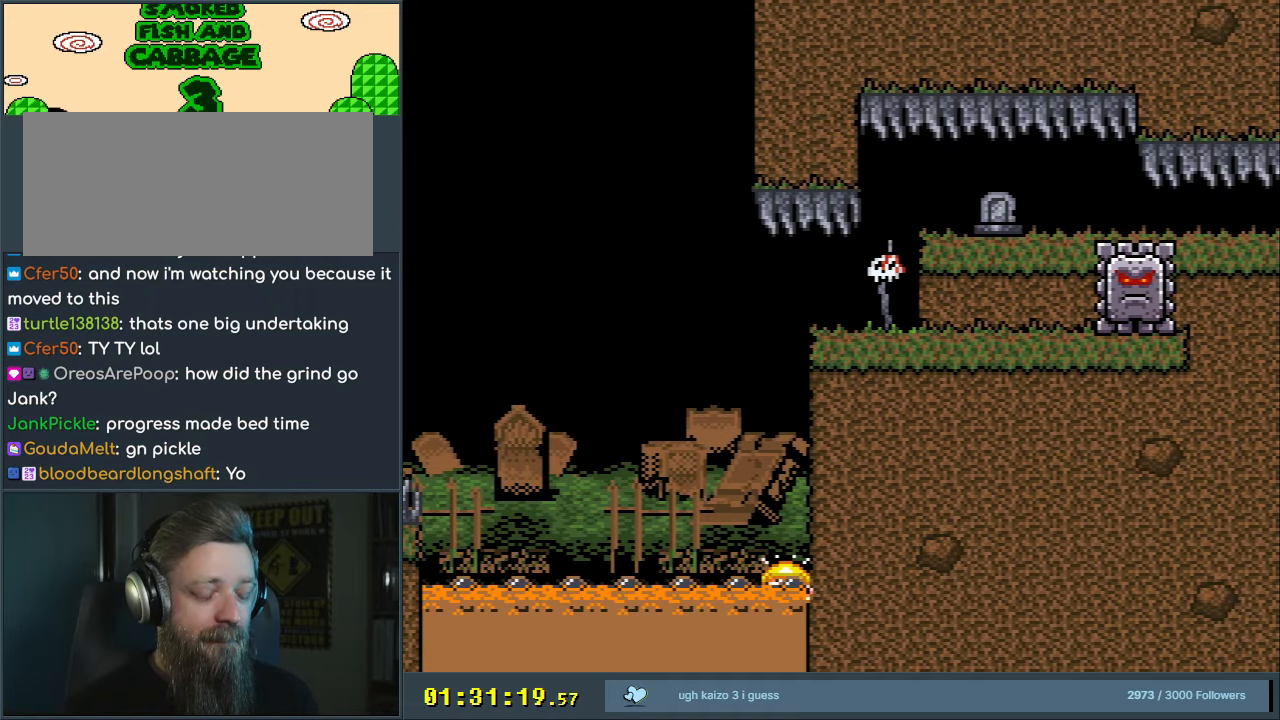
{"buttons": [], "events": [[117, "A", "up"]]}
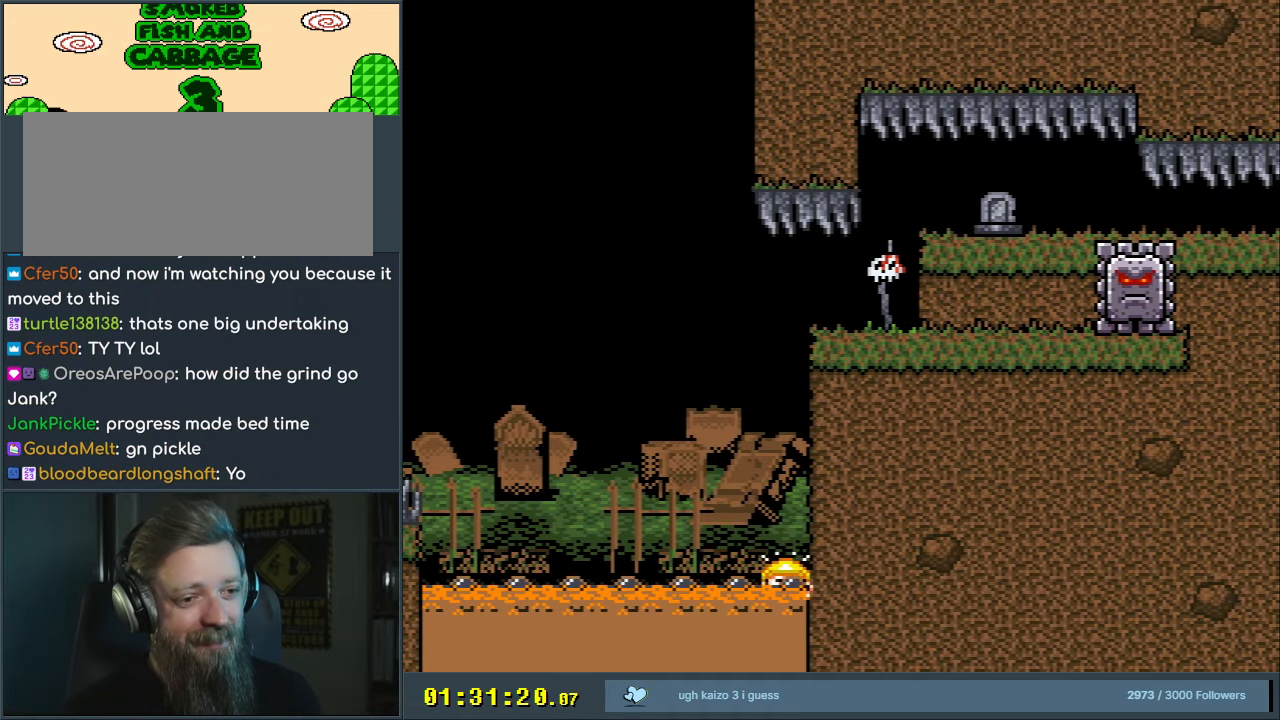
{"buttons": [], "events": []}
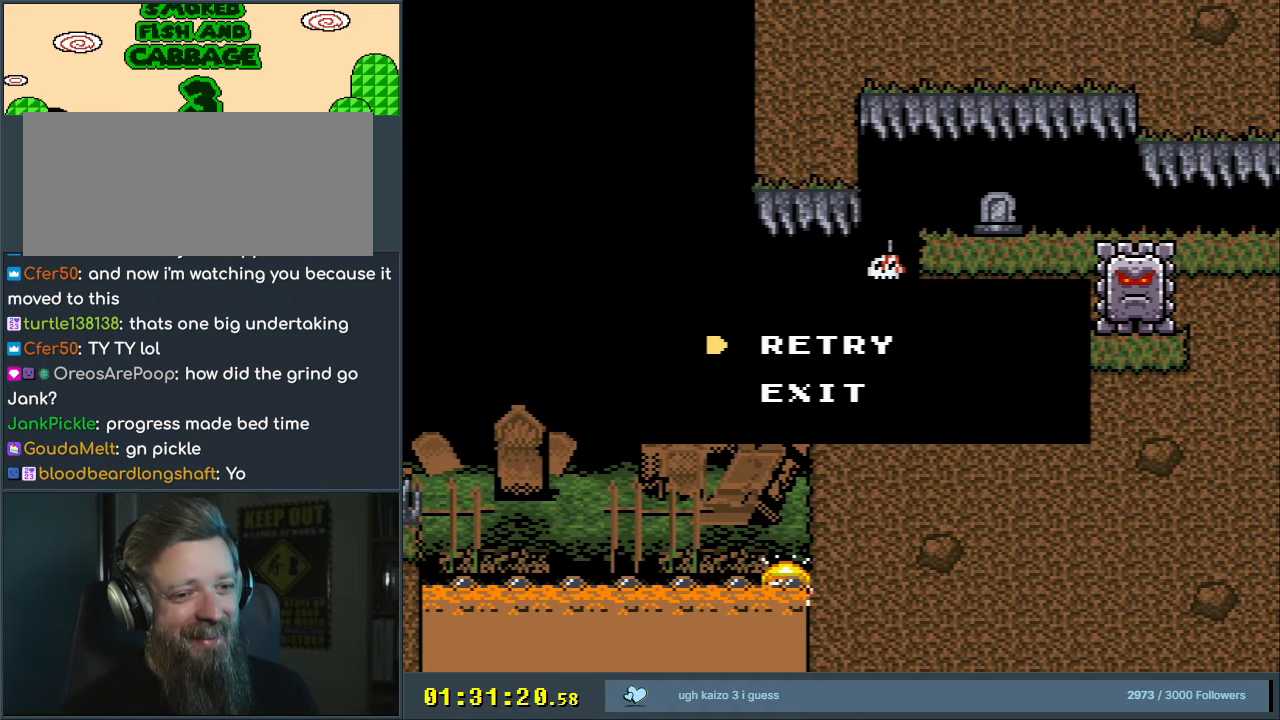
{"buttons": [], "events": []}
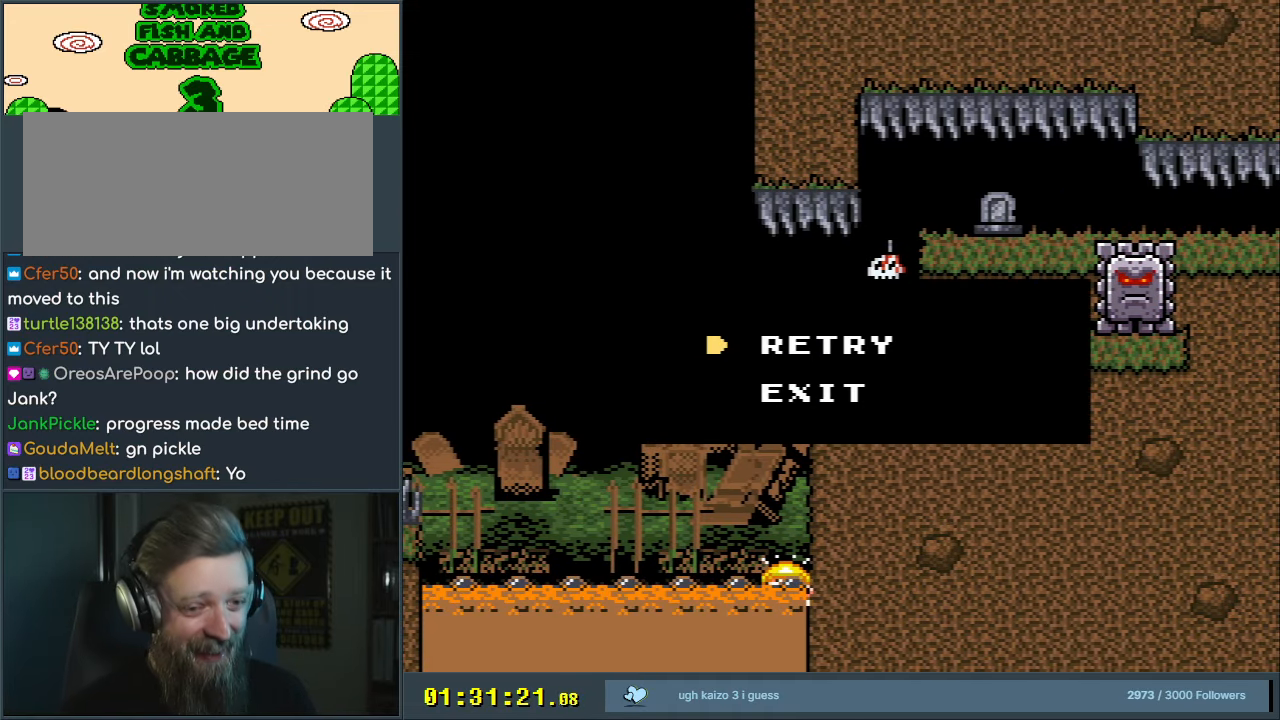
{"buttons": [], "events": []}
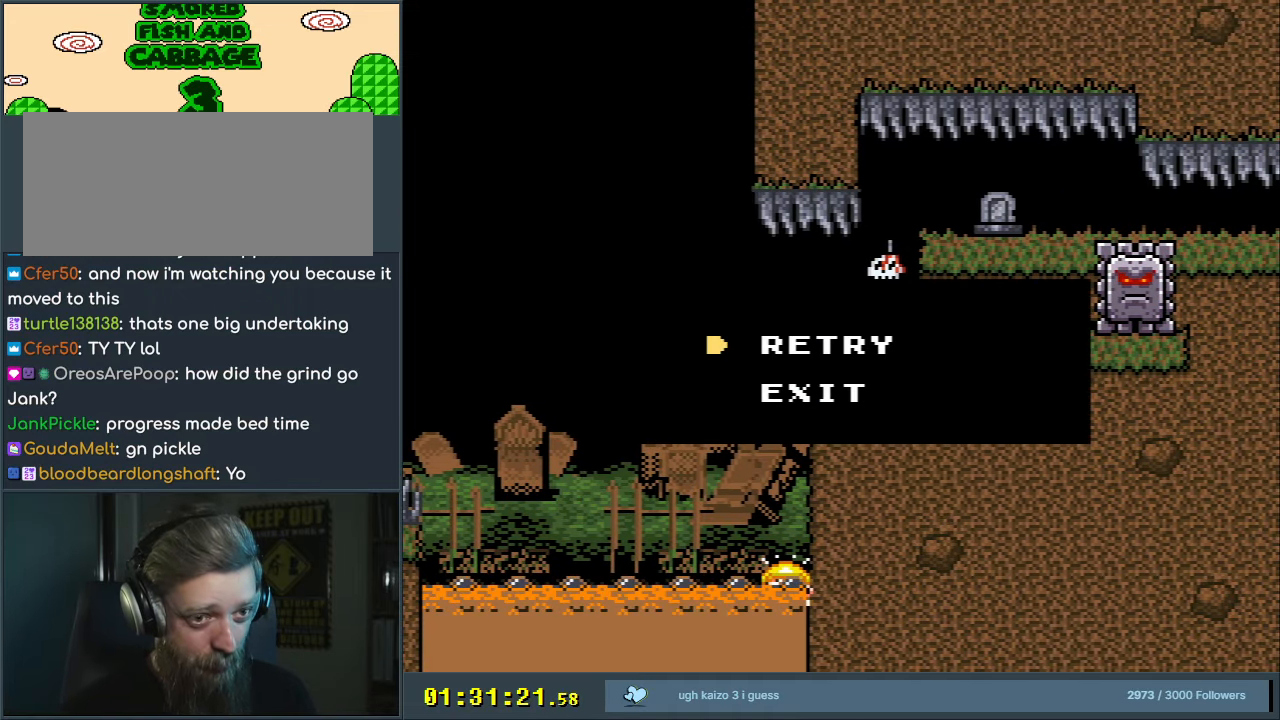
{"buttons": [], "events": [[100, "A", "down"], [233, "A", "up"], [283, "A", "down"], [433, "A", "up"]]}
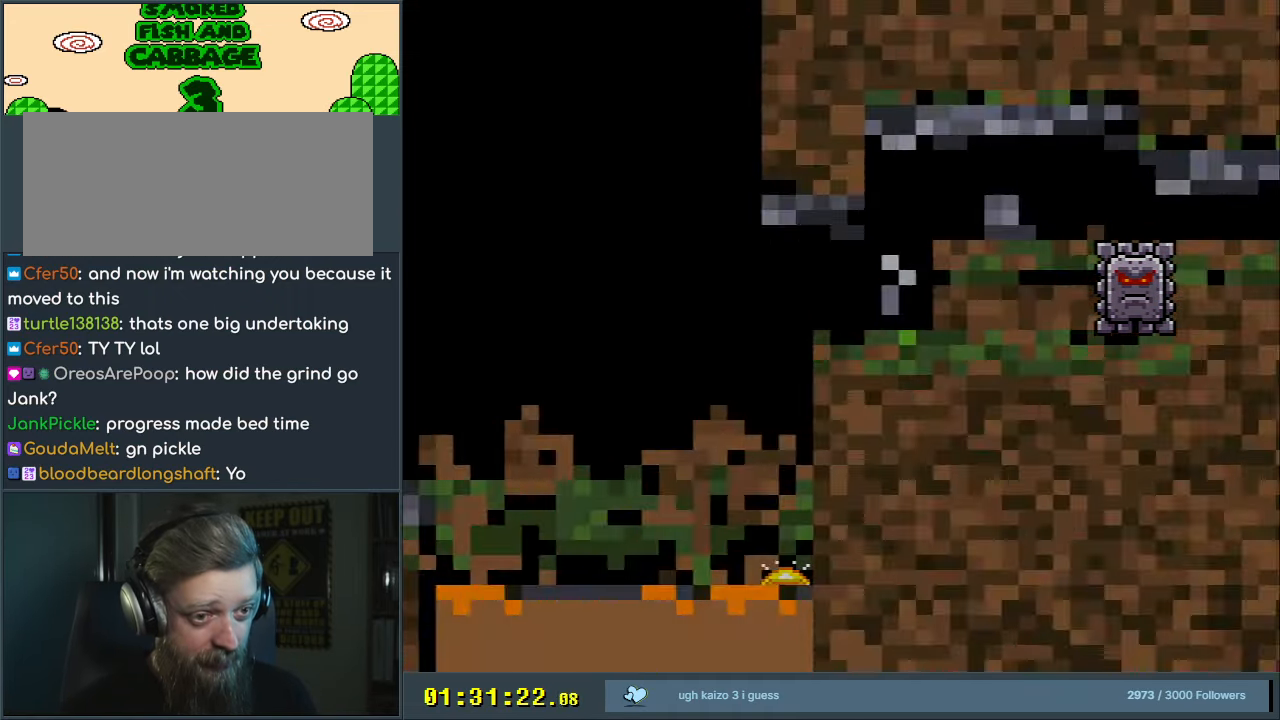
{"buttons": [], "events": []}
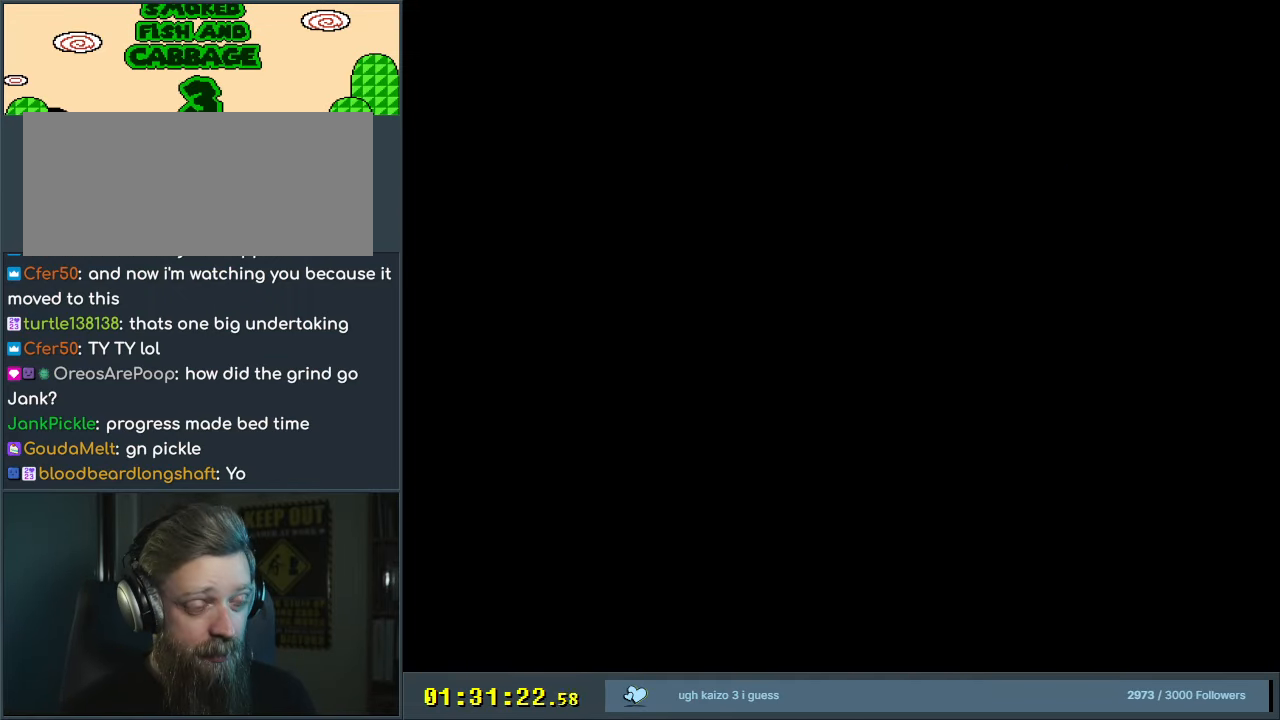
{"buttons": [], "events": []}
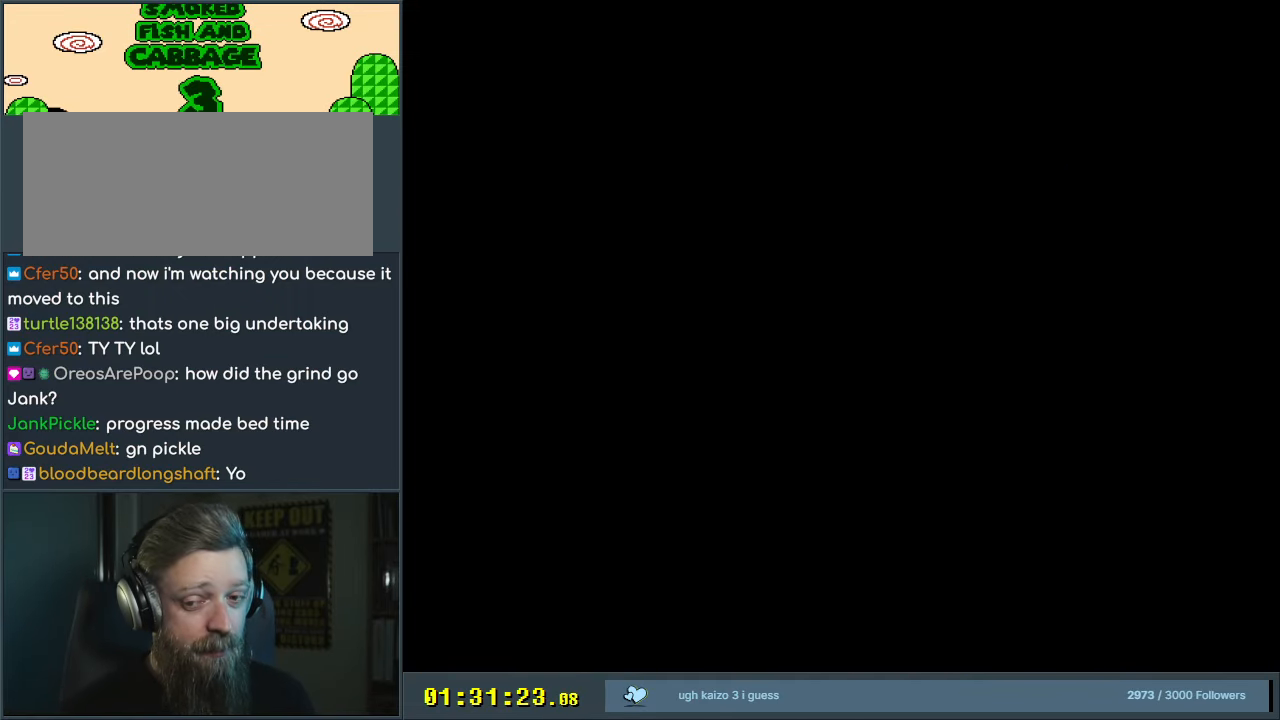
{"buttons": ["X"], "events": [[50, "X", "down"], [183, "X", "up"], [333, "X", "down"]]}
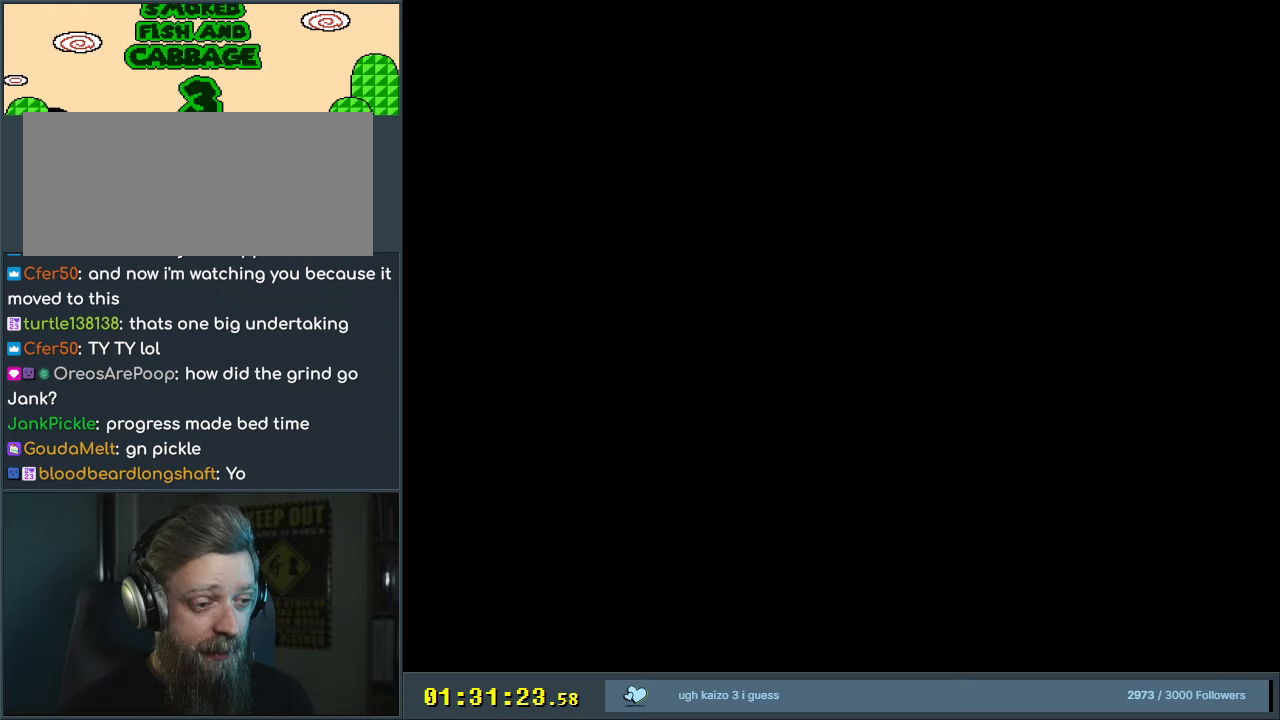
{"buttons": ["X", "DPAD_RIGHT"], "events": [[100, "DPAD_RIGHT", "down"]]}
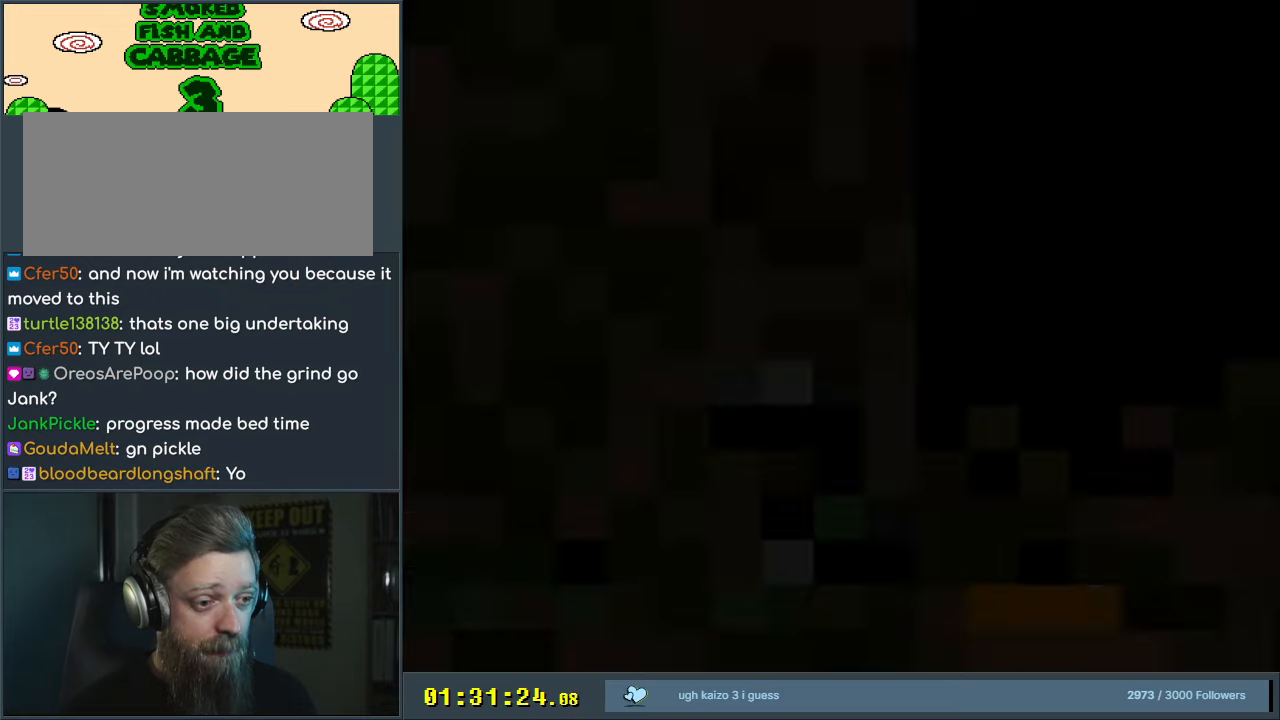
{"buttons": ["Y", "DPAD_RIGHT"], "events": [[333, "X", "up"], [333, "Y", "down"]]}
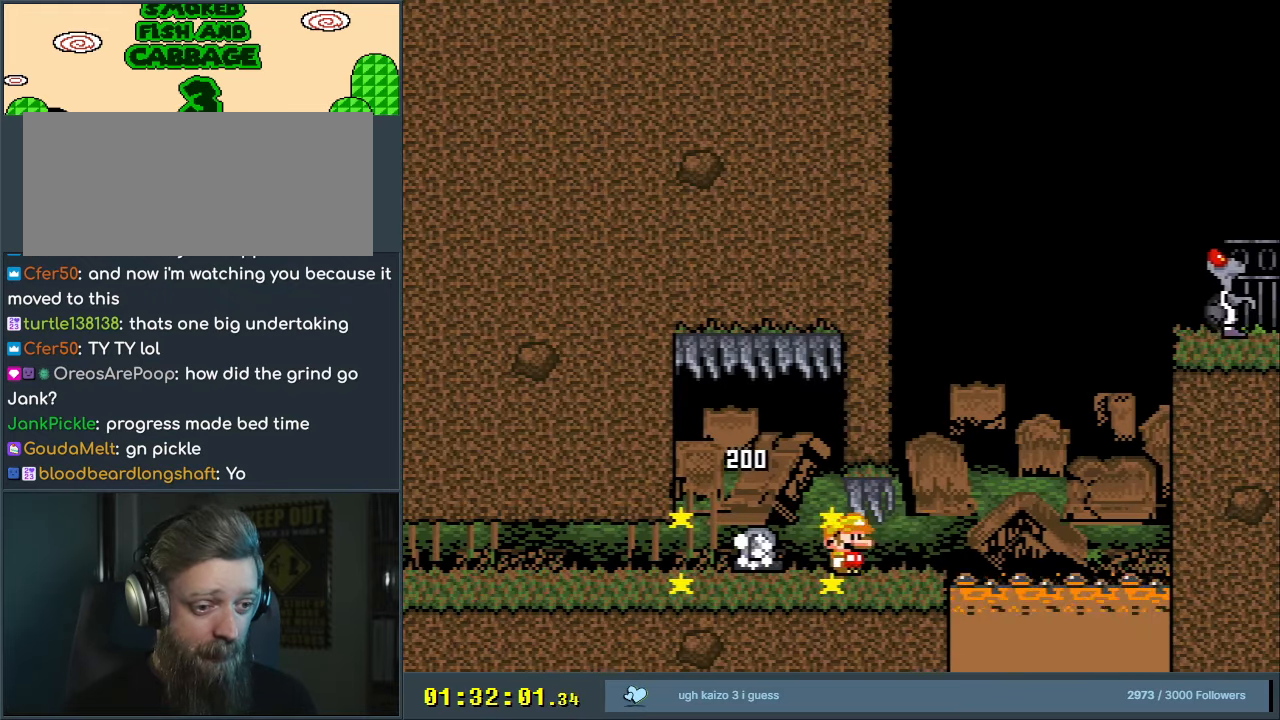
{"buttons": ["B", "Y", "DPAD_RIGHT"], "events": [[167, "B", "down"]]}
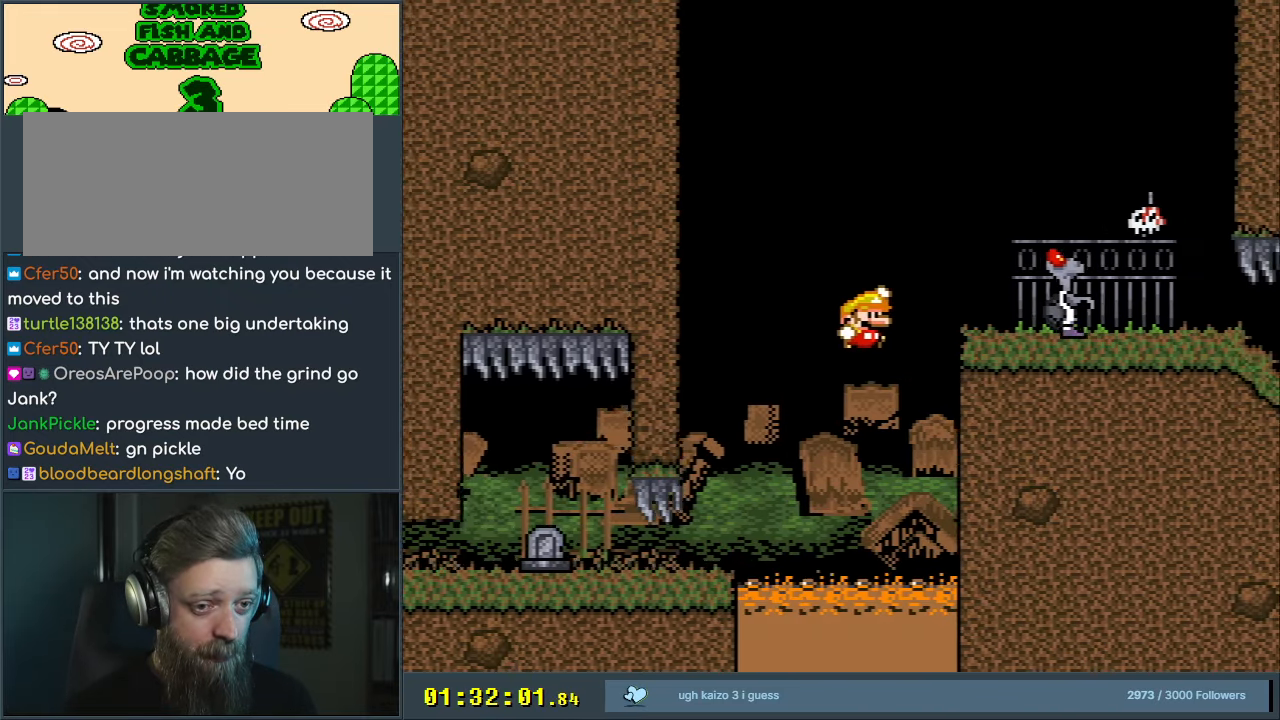
{"buttons": ["X", "DPAD_RIGHT"], "events": [[183, "X", "down"], [217, "B", "up"], [217, "DPAD_RIGHT", "up"], [217, "Y", "up"], [250, "DPAD_LEFT", "down"], [317, "A", "down"], [317, "DPAD_UP", "down"], [333, "DPAD_LEFT", "up"], [367, "DPAD_RIGHT", "down"], [367, "DPAD_UP", "up"], [417, "A", "up"]]}
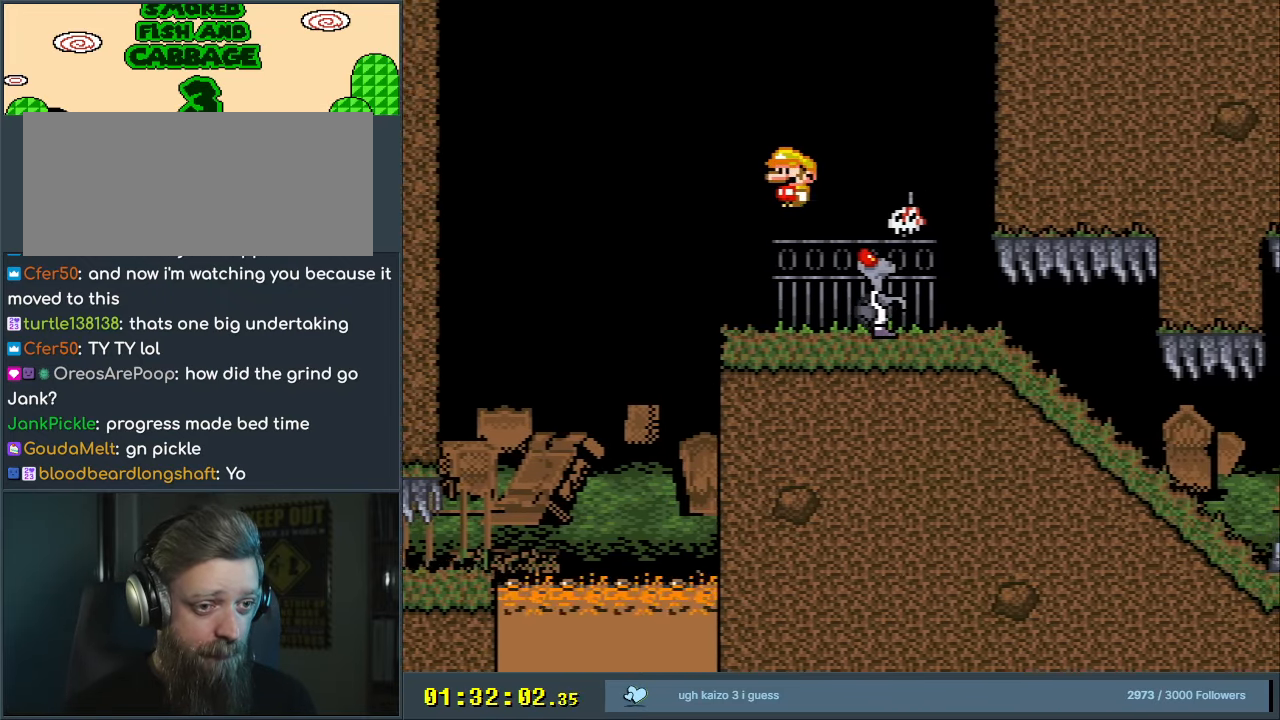
{"buttons": ["X", "DPAD_RIGHT"], "events": [[167, "DPAD_RIGHT", "up"], [233, "DPAD_LEFT", "down"], [400, "DPAD_LEFT", "up"], [467, "DPAD_RIGHT", "down"]]}
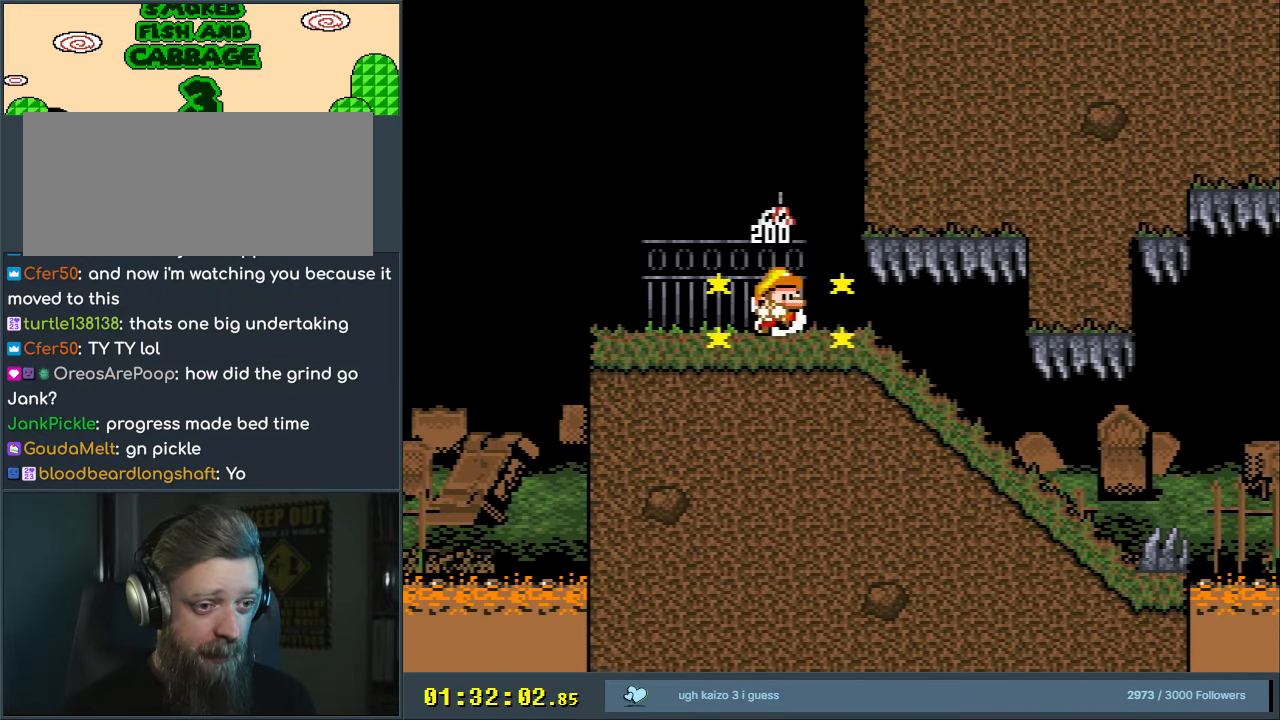
{"buttons": ["X", "DPAD_DOWN"], "events": [[367, "DPAD_RIGHT", "up"], [417, "DPAD_DOWN", "down"]]}